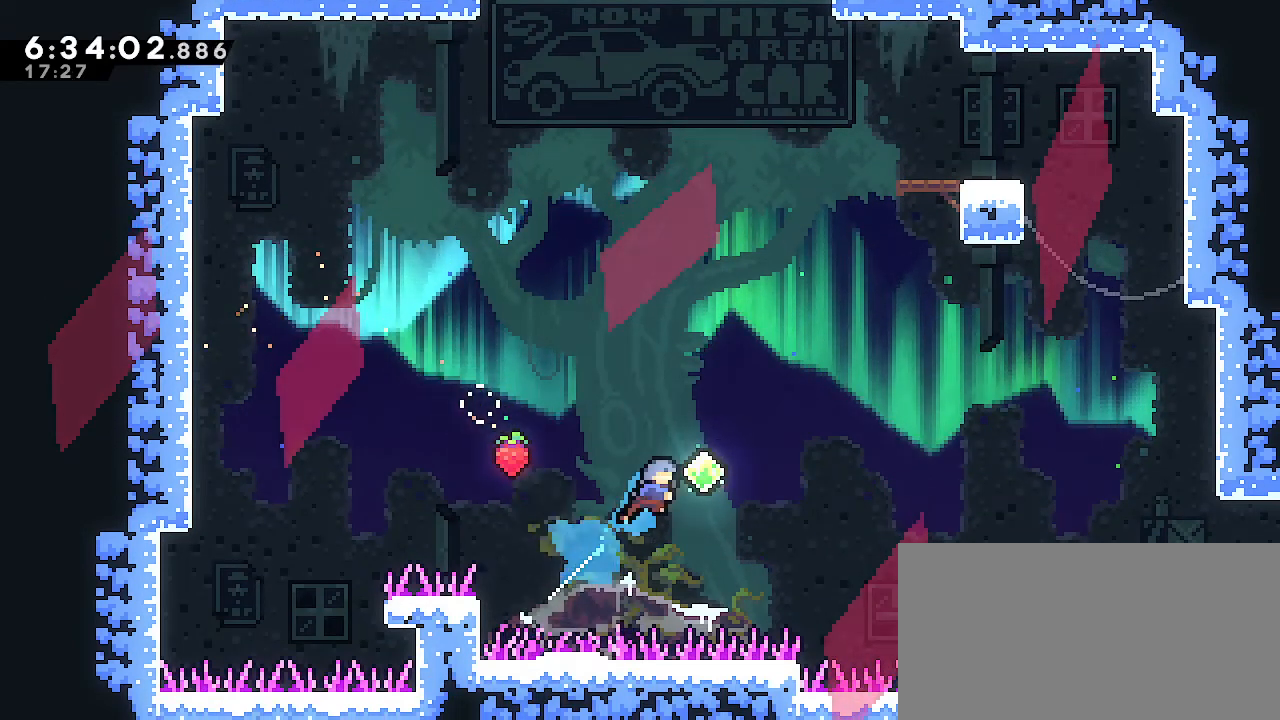
Gameplay with a controller (Nintendo layout); each line is a JSON object with the inputs held at the frame after it (dt_ms = milliseconds from this image to that frame). "events" lists button and stick changes between this image and that frame as [ms after this image, input, new state], when the widget could be followed in between. Not read: DPAD_DOWN DPAD_LEFT DPAD_RIGHT DPAD_UP L3 R3 START.
{"dt_ms": 500, "buttons": [], "left_stick": "up-right", "right_stick": "center", "events": [[183, "B", "up"]]}
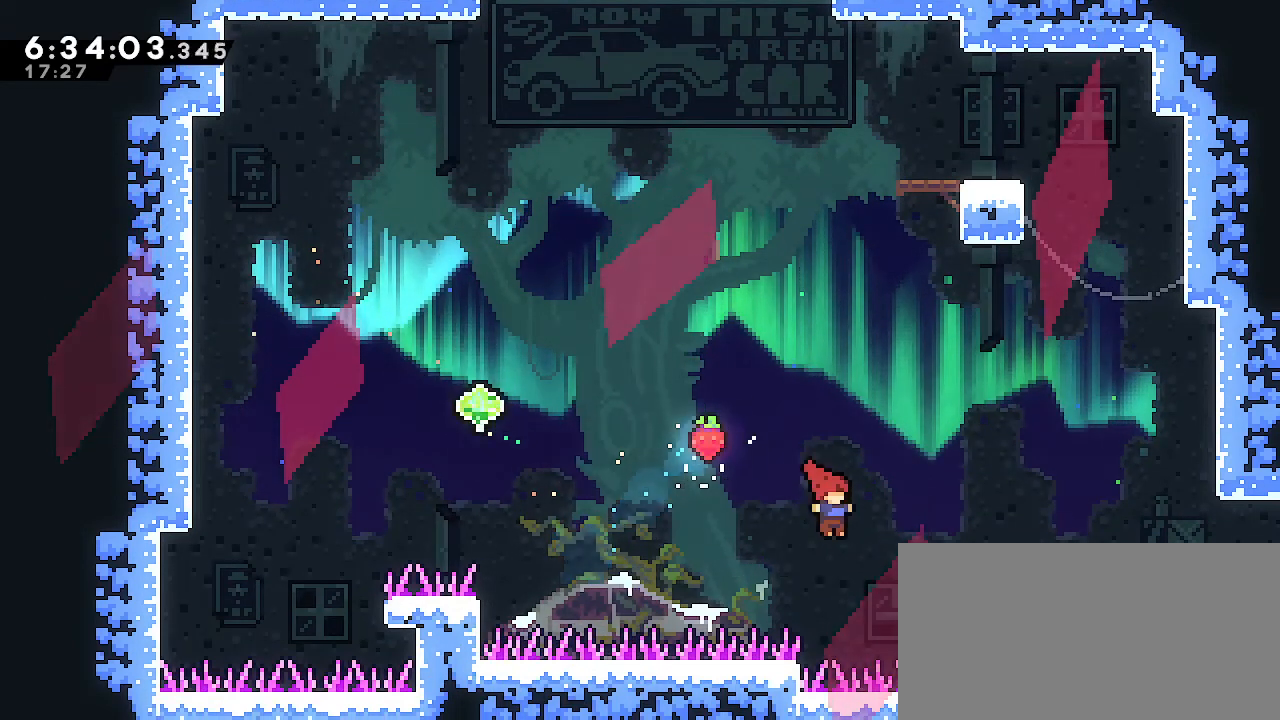
{"dt_ms": 500, "buttons": [], "left_stick": "up-right", "right_stick": "center", "events": [[33, "B", "down"], [267, "B", "up"]]}
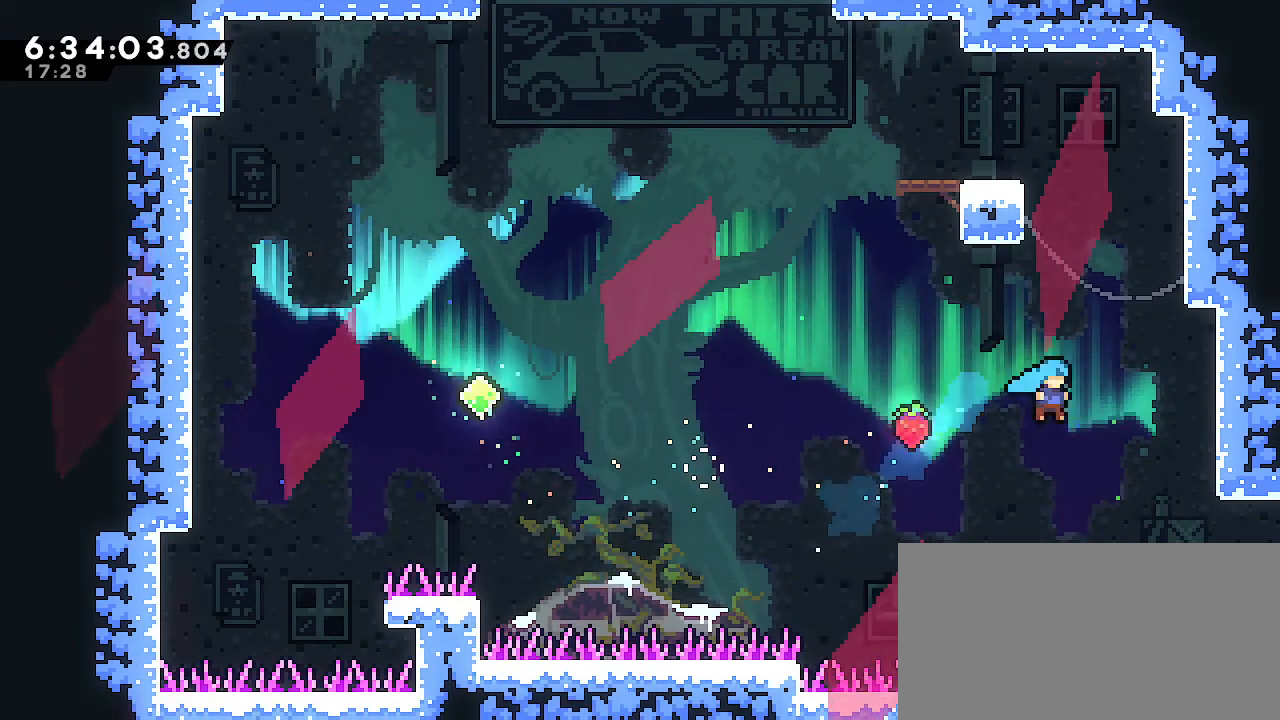
{"dt_ms": 1000, "buttons": [], "left_stick": "center", "right_stick": "center"}
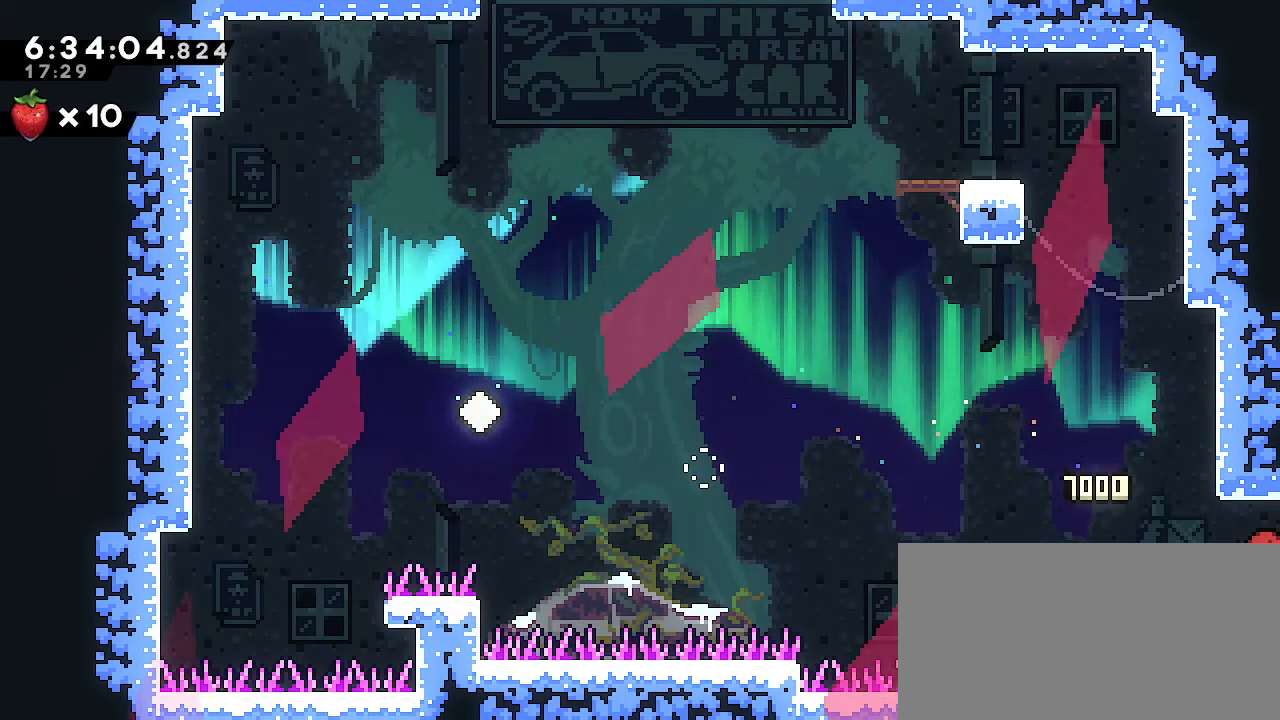
{"dt_ms": 500, "buttons": [], "left_stick": "center", "right_stick": "center", "events": [[117, "left_stick", "right"], [283, "left_stick", "left"], [350, "A", "down"], [467, "A", "up"], [467, "left_stick", "center"]]}
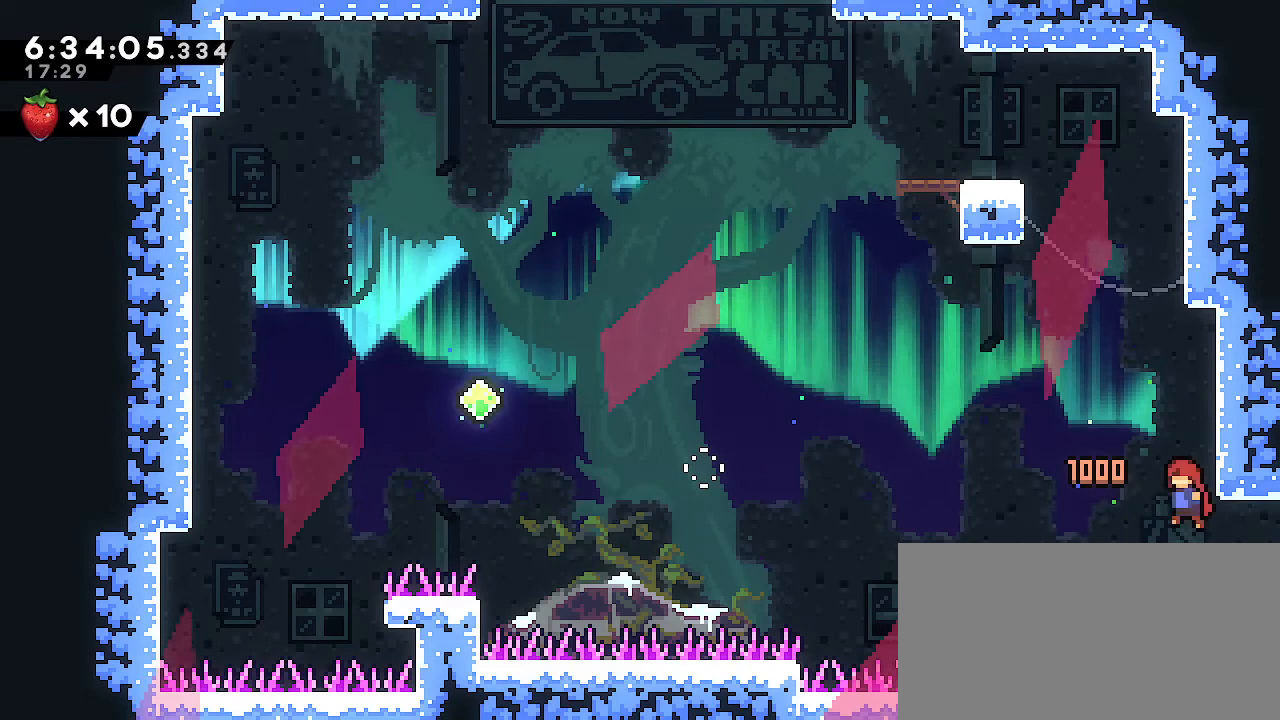
{"dt_ms": 500, "buttons": [], "left_stick": "center", "right_stick": "center", "events": [[333, "A", "down"], [333, "left_stick", "right"], [400, "A", "up"], [433, "left_stick", "center"]]}
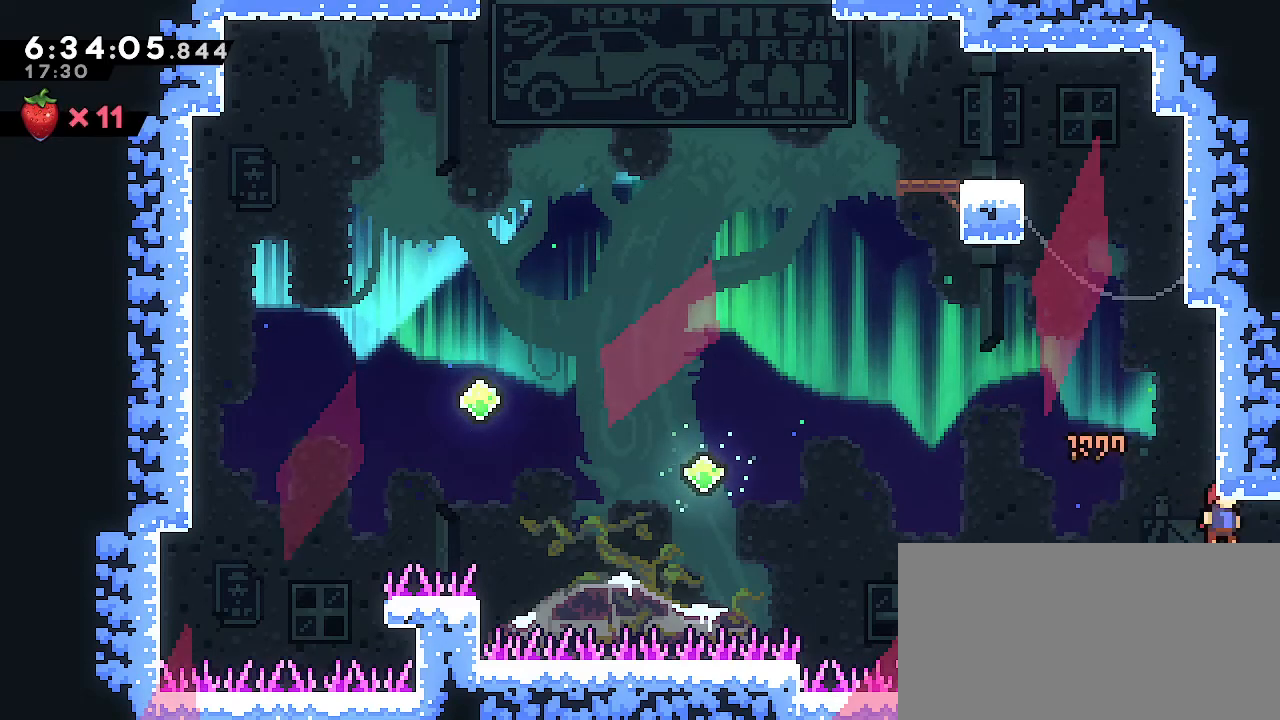
{"dt_ms": 500, "buttons": ["A"], "left_stick": "up-left", "right_stick": "center", "events": [[17, "B", "down"], [33, "left_stick", "up-left"], [250, "B", "up"], [283, "A", "down"]]}
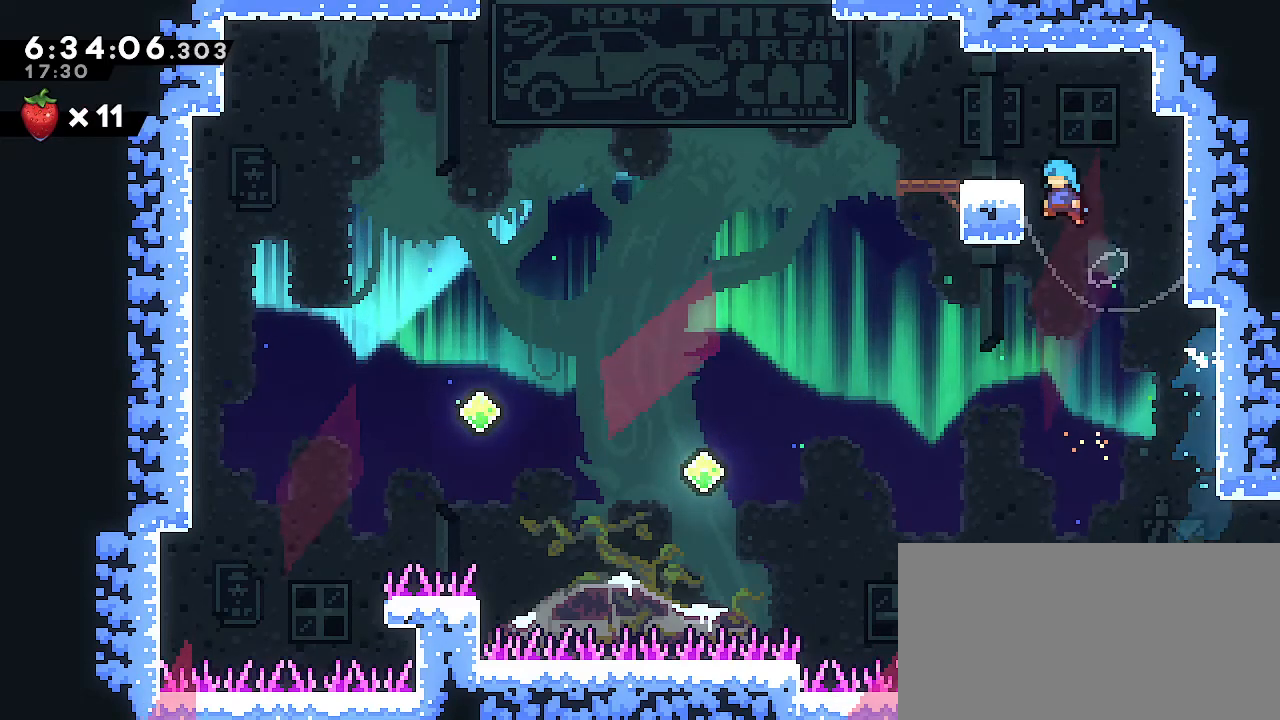
{"dt_ms": 500, "buttons": [], "left_stick": "center", "right_stick": "center"}